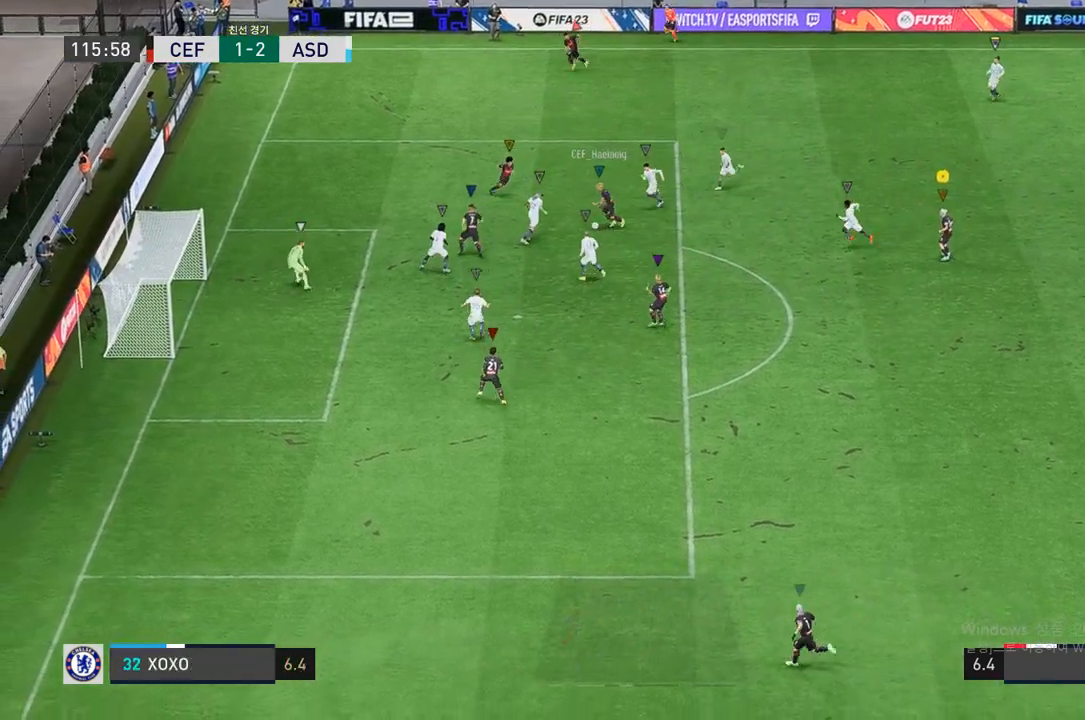
Gameplay with a controller (Xbox layout); each line is a JSON object with the inputs held at the frame after it. "events" lists button and stick changes between this image and that frame as [ms after this image, input, new state], when the widget could be followed in between. Not read: L3 R3.
{"buttons": [], "left_stick": "down-left", "right_stick": "center", "events": []}
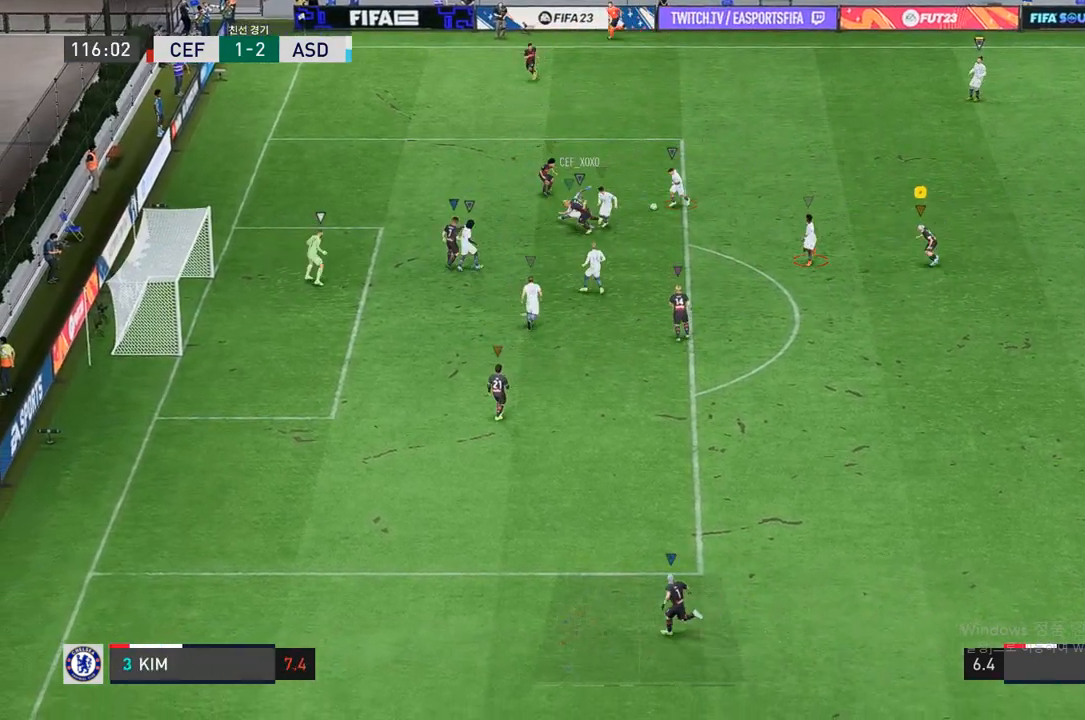
{"buttons": [], "left_stick": "up-right", "right_stick": "center", "events": [[283, "left_stick", "down-right"], [400, "left_stick", "up-right"]]}
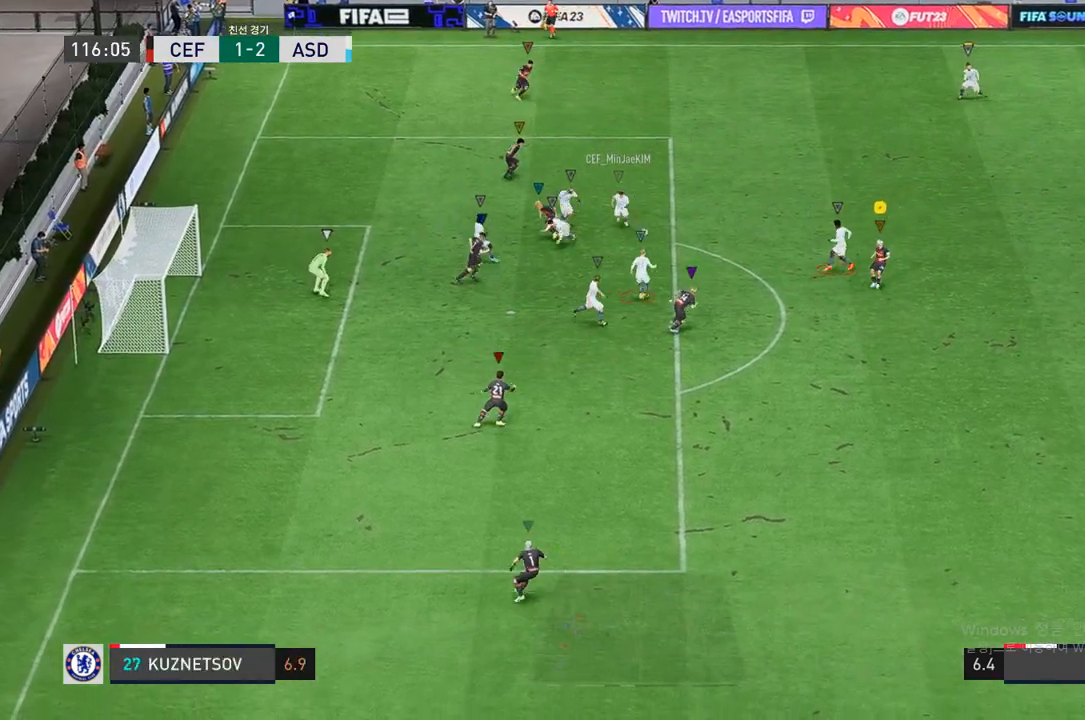
{"buttons": ["L2", "R2"], "left_stick": "up-right", "right_stick": "center", "events": [[150, "R2", "down"], [167, "L2", "down"]]}
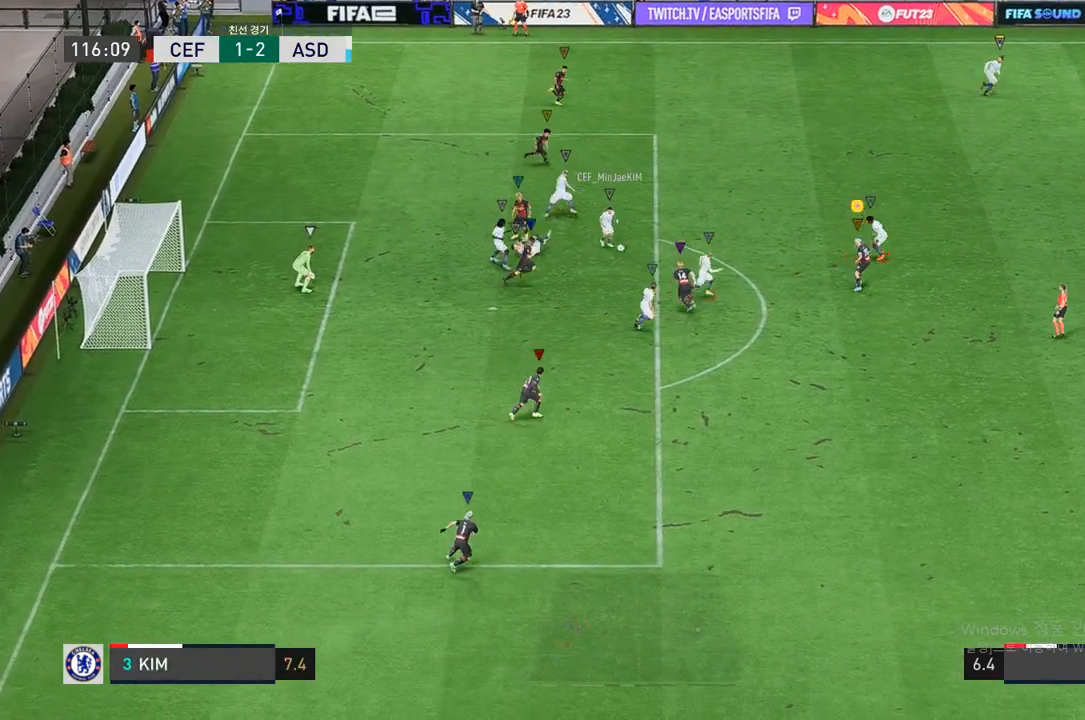
{"buttons": ["L2", "R2"], "left_stick": "up-left", "right_stick": "center", "events": [[200, "left_stick", "up-left"]]}
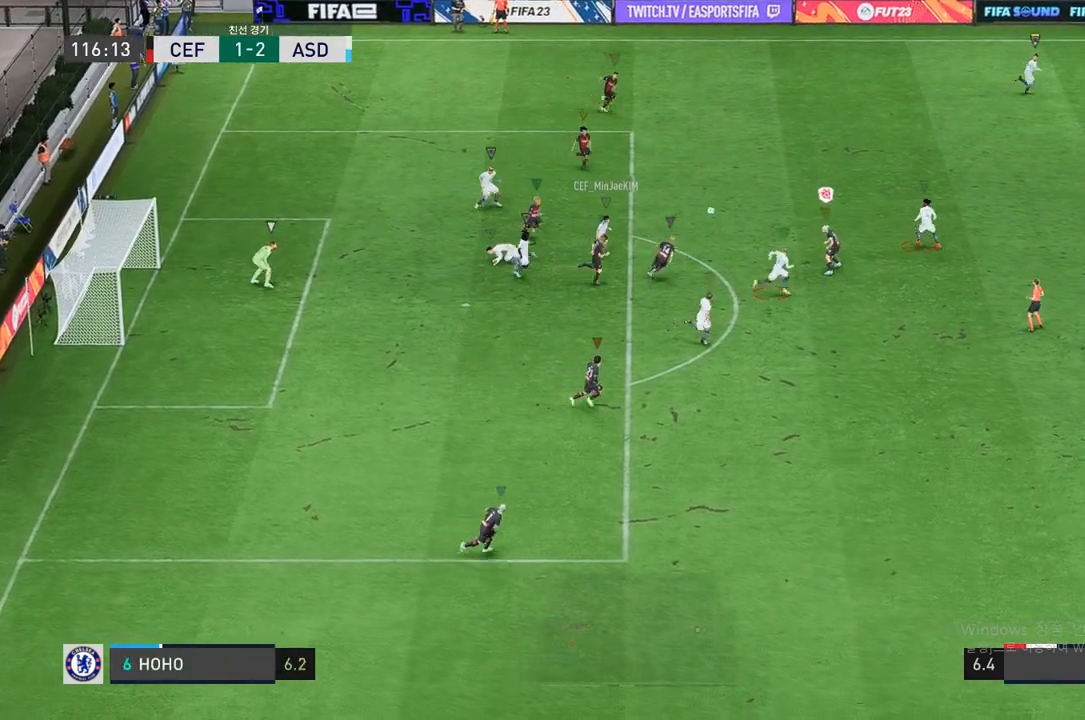
{"buttons": ["L2", "R2"], "left_stick": "up-right", "right_stick": "center", "events": [[283, "left_stick", "up-right"]]}
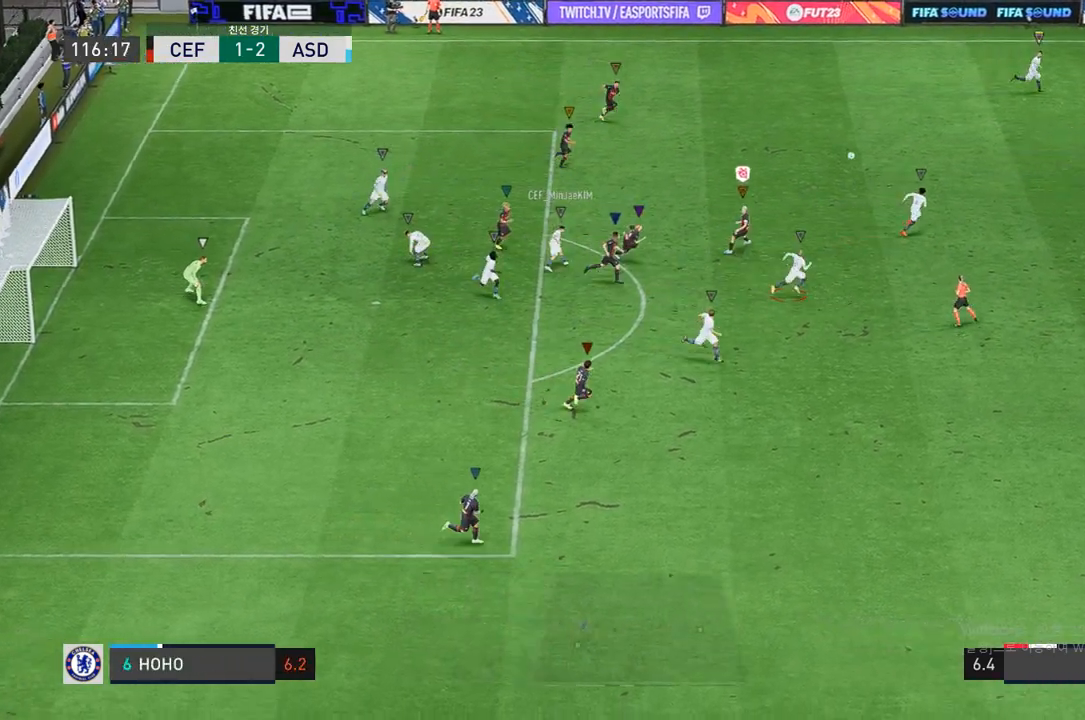
{"buttons": ["R2"], "left_stick": "right", "right_stick": "center", "events": [[117, "L2", "up"], [383, "left_stick", "right"]]}
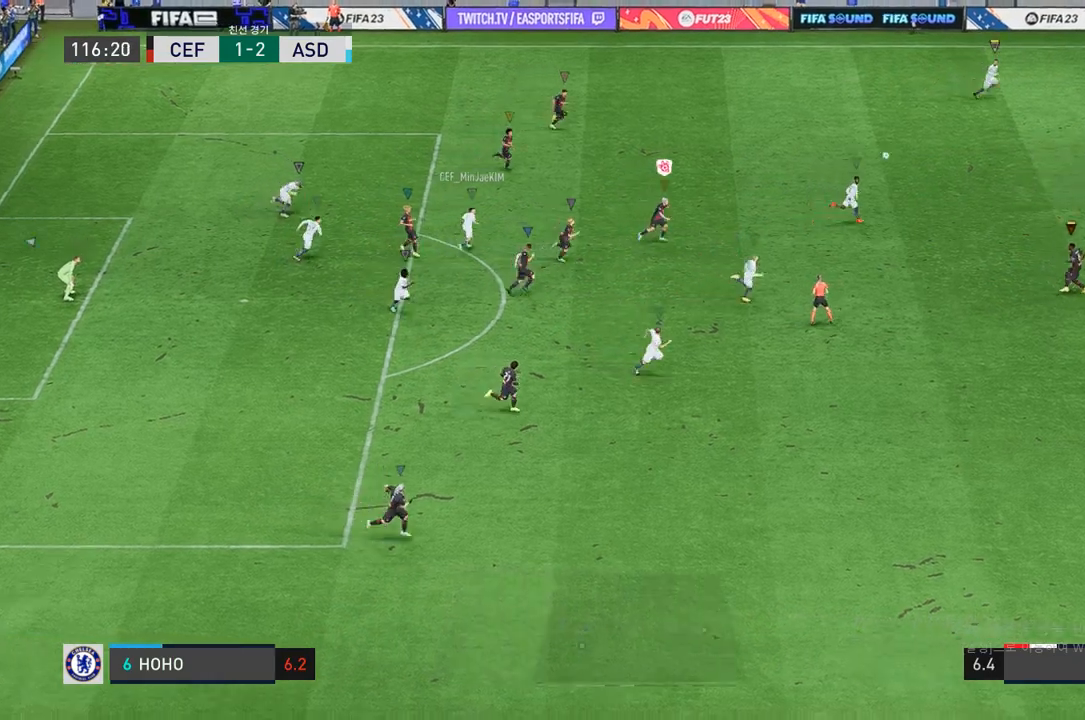
{"buttons": ["R2"], "left_stick": "right", "right_stick": "center", "events": []}
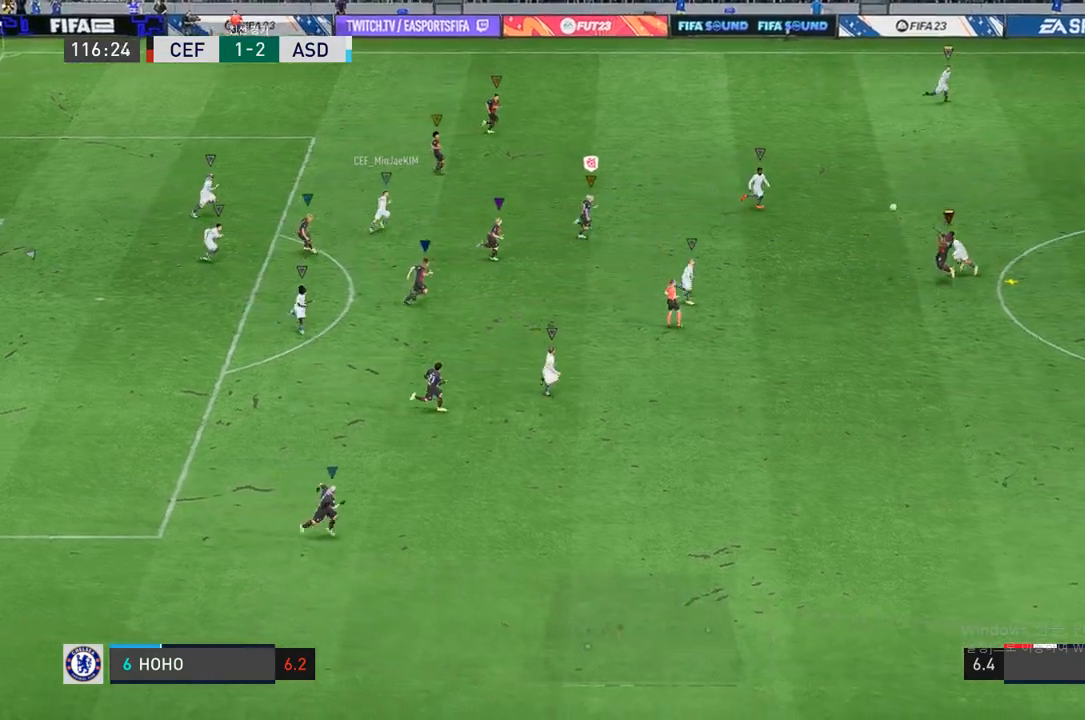
{"buttons": [], "left_stick": "down-right", "right_stick": "center", "events": [[33, "R2", "up"], [100, "left_stick", "center"], [367, "left_stick", "down-right"]]}
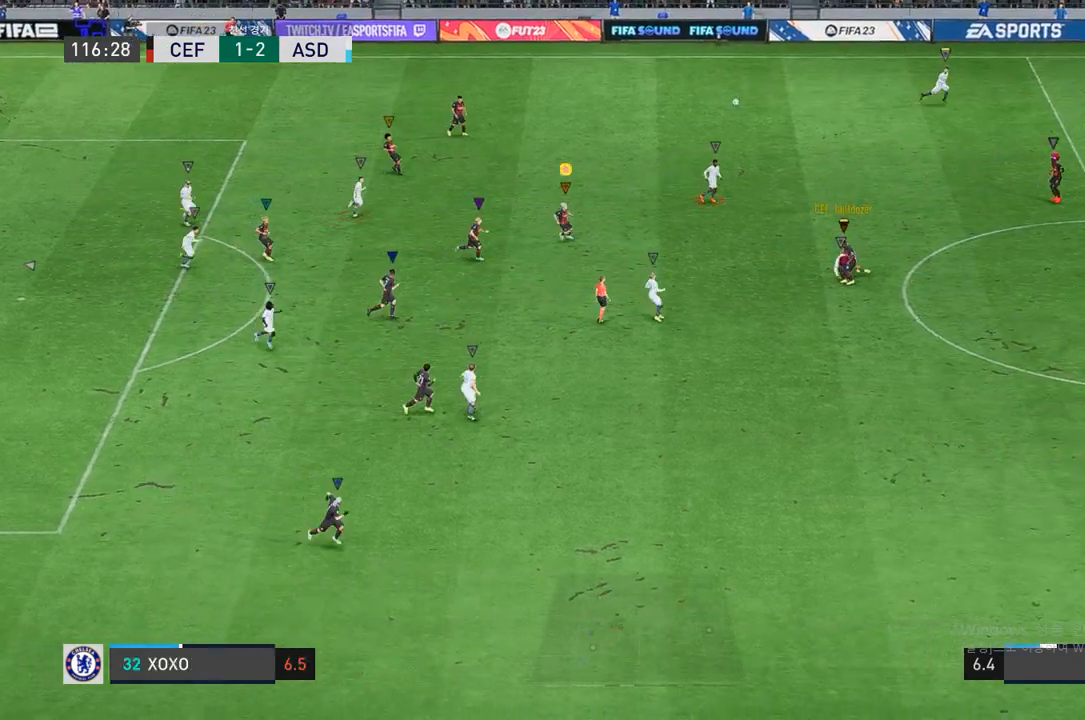
{"buttons": [], "left_stick": "left", "right_stick": "center", "events": [[217, "left_stick", "center"], [267, "left_stick", "left"]]}
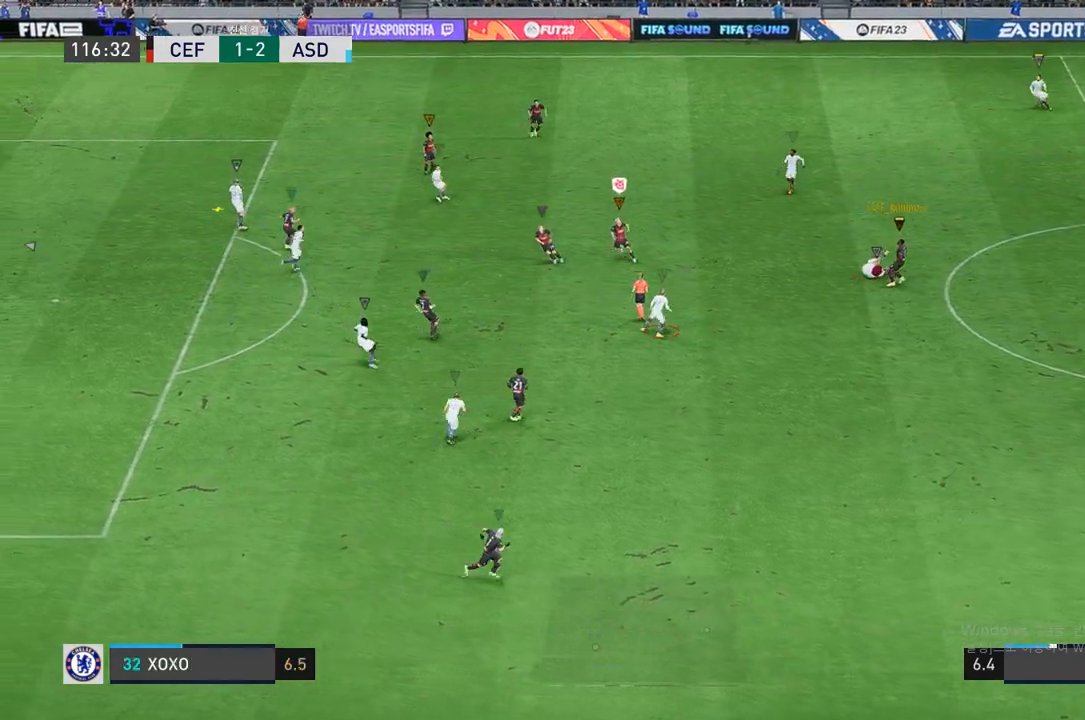
{"buttons": ["R2"], "left_stick": "left", "right_stick": "center", "events": [[417, "R2", "down"]]}
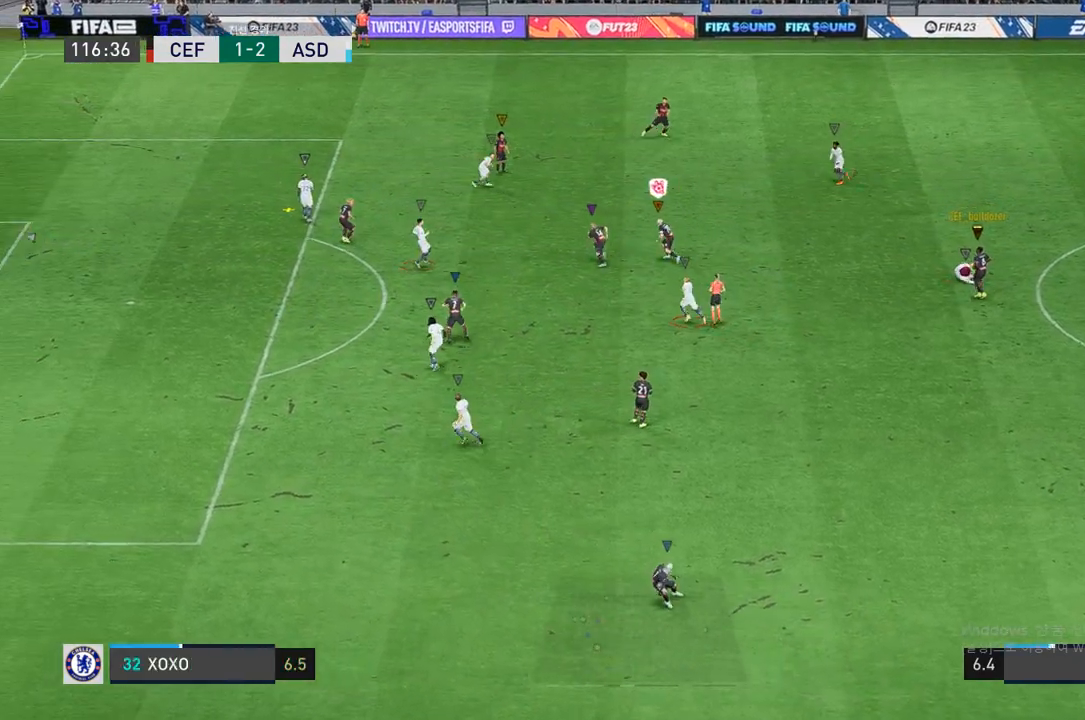
{"buttons": ["R2"], "left_stick": "left", "right_stick": "center", "events": []}
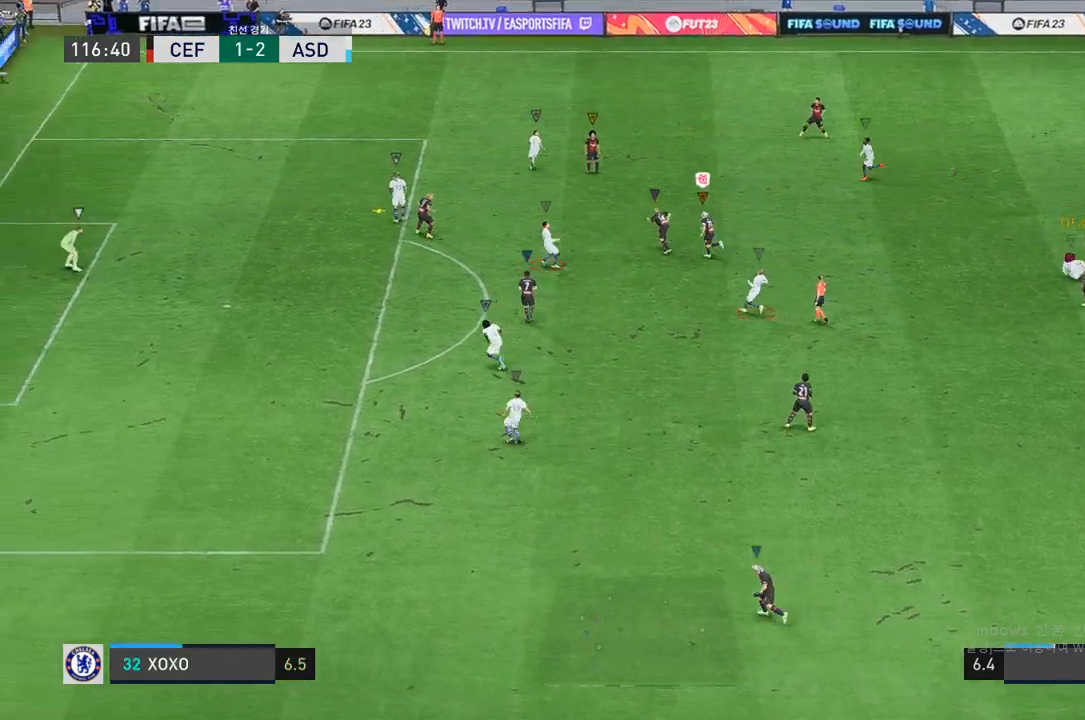
{"buttons": ["R2"], "left_stick": "left", "right_stick": "center", "events": []}
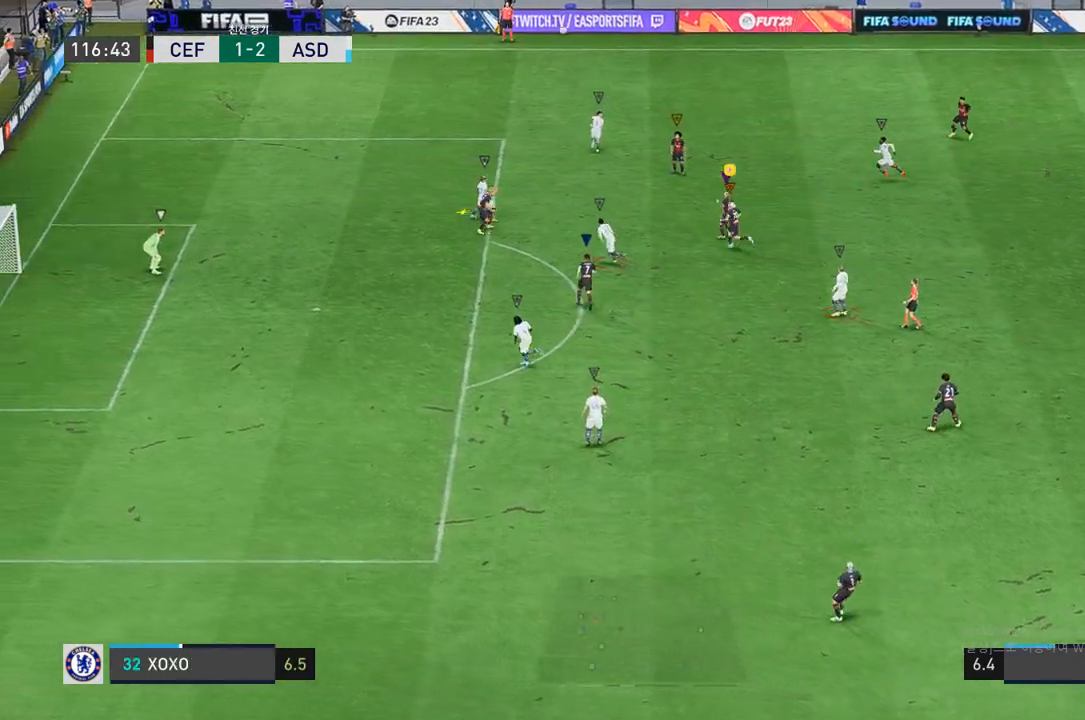
{"buttons": ["R2"], "left_stick": "left", "right_stick": "center", "events": []}
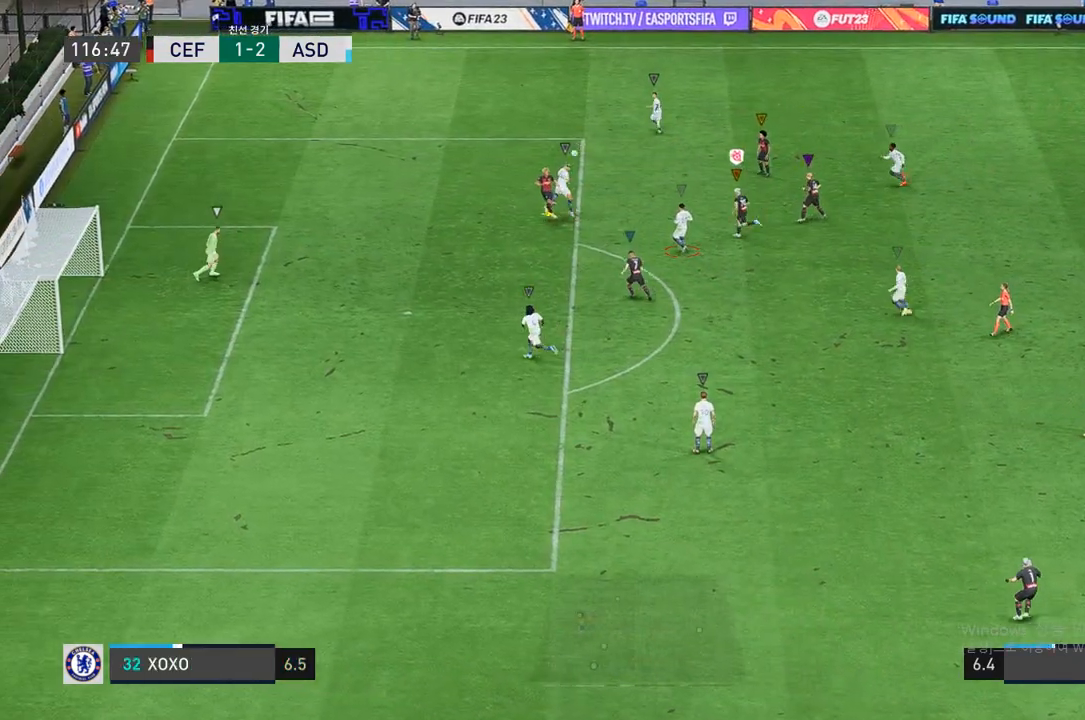
{"buttons": ["R2"], "left_stick": "up-left", "right_stick": "center", "events": [[350, "left_stick", "up-left"]]}
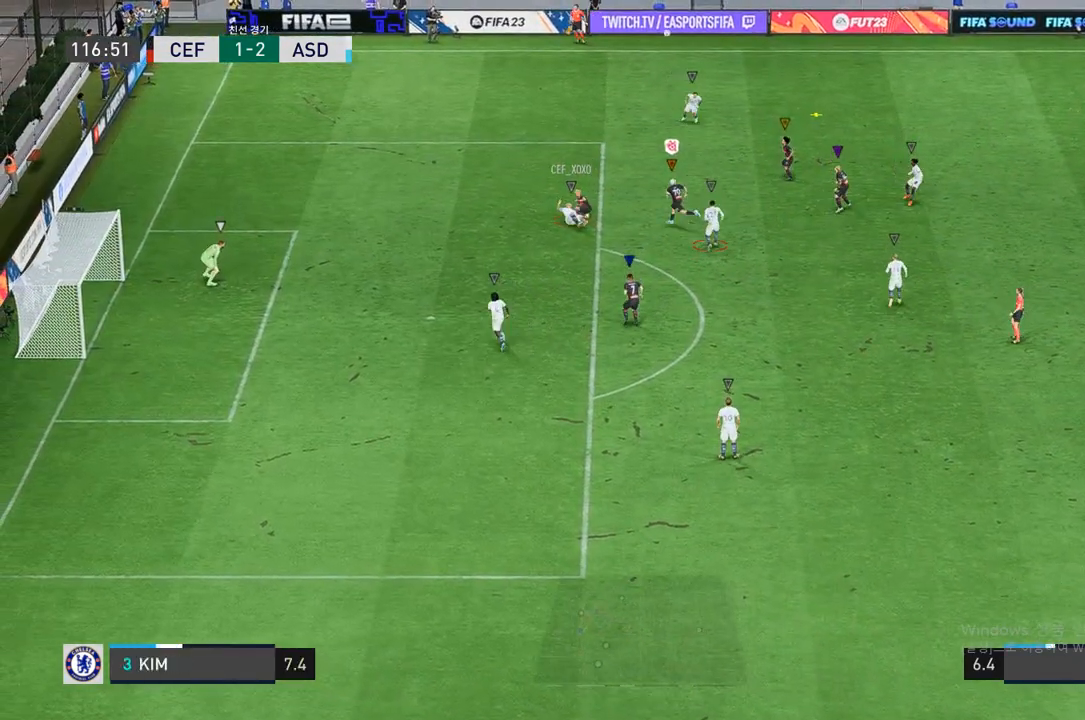
{"buttons": ["R2"], "left_stick": "up-right", "right_stick": "center", "events": [[317, "left_stick", "up"], [467, "left_stick", "up-right"]]}
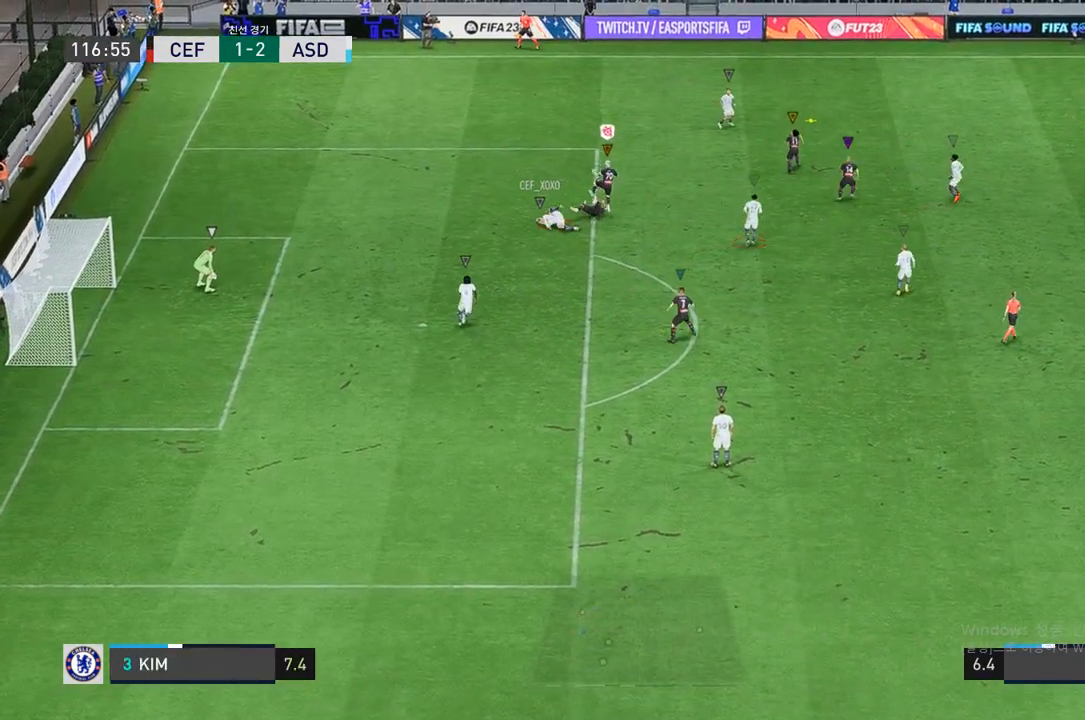
{"buttons": ["R2"], "left_stick": "up-right", "right_stick": "center", "events": []}
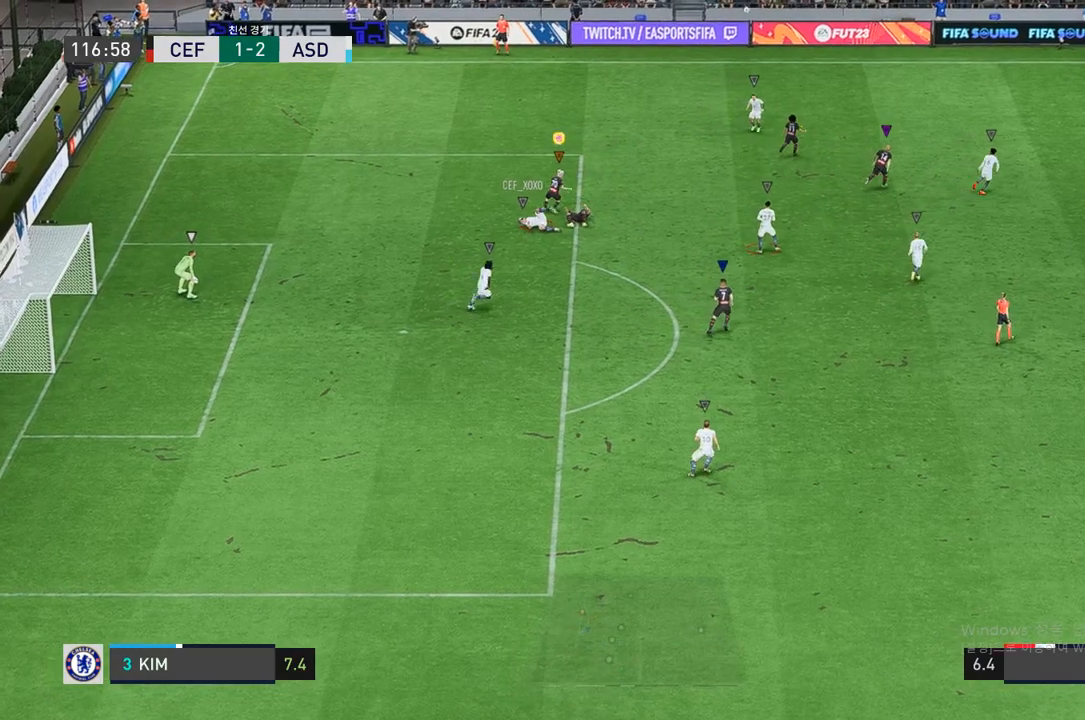
{"buttons": ["R2"], "left_stick": "up-right", "right_stick": "center", "events": []}
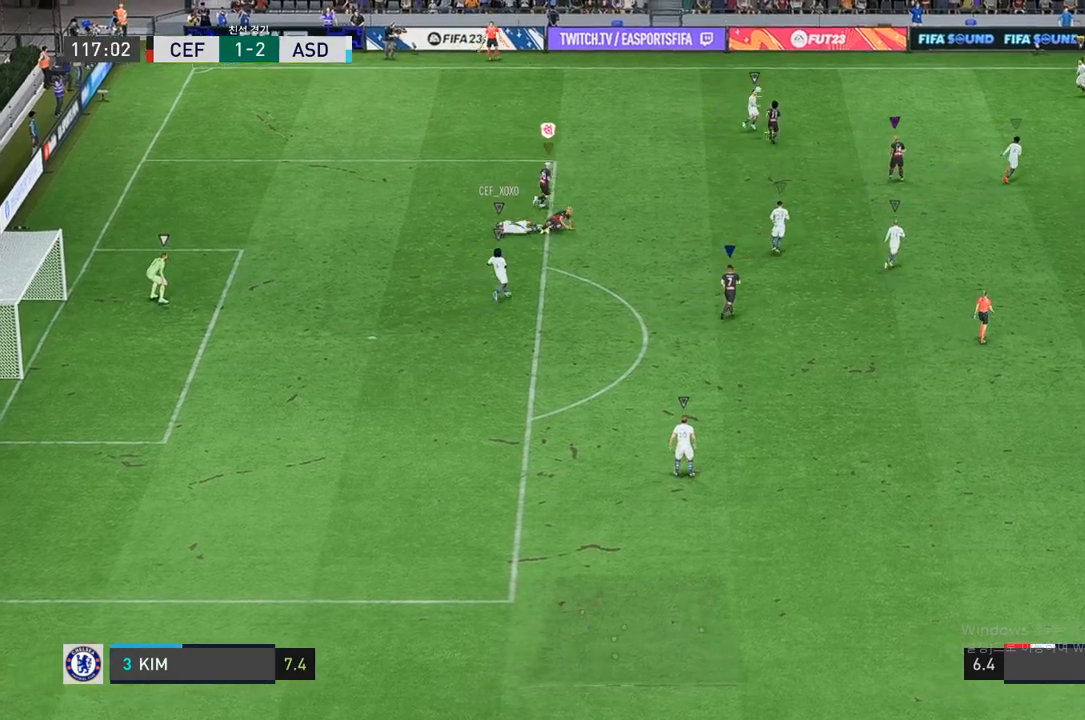
{"buttons": ["R2"], "left_stick": "up-right", "right_stick": "center", "events": []}
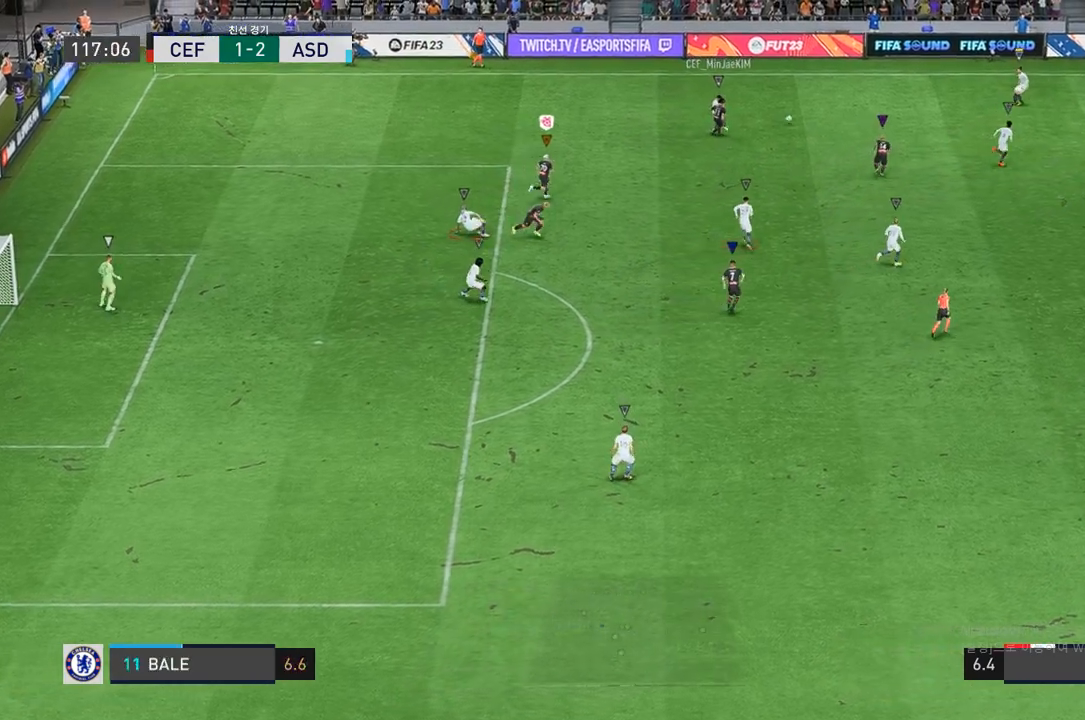
{"buttons": ["R2"], "left_stick": "up-right", "right_stick": "center", "events": []}
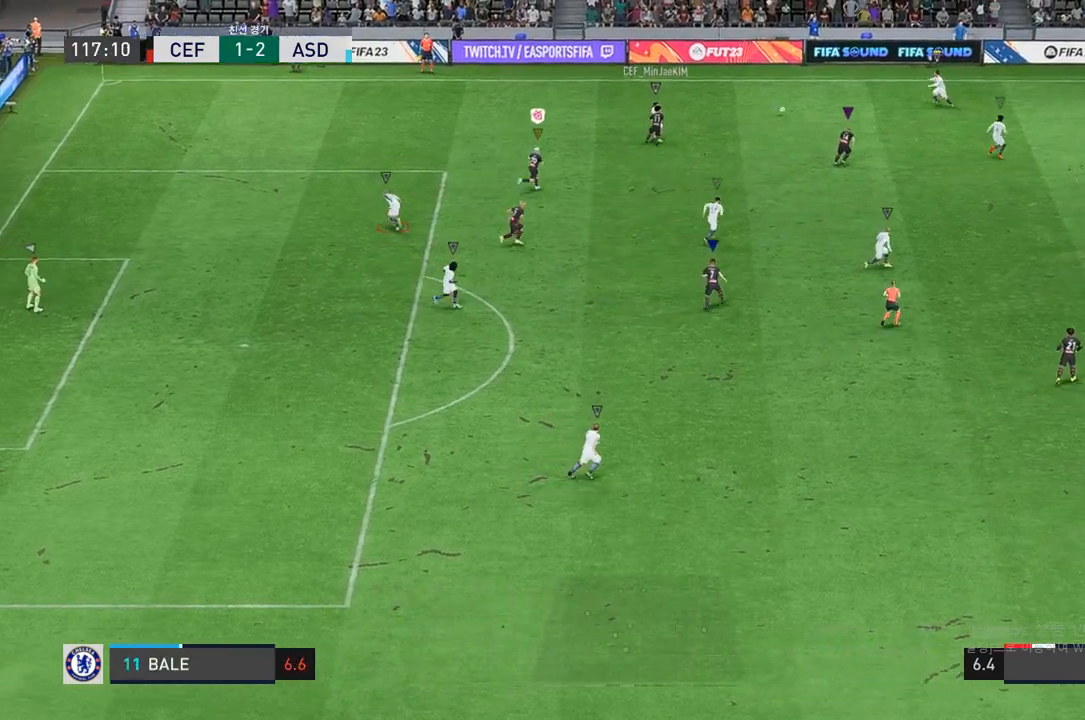
{"buttons": [], "left_stick": "center", "right_stick": "center", "events": [[433, "R2", "up"], [467, "left_stick", "center"]]}
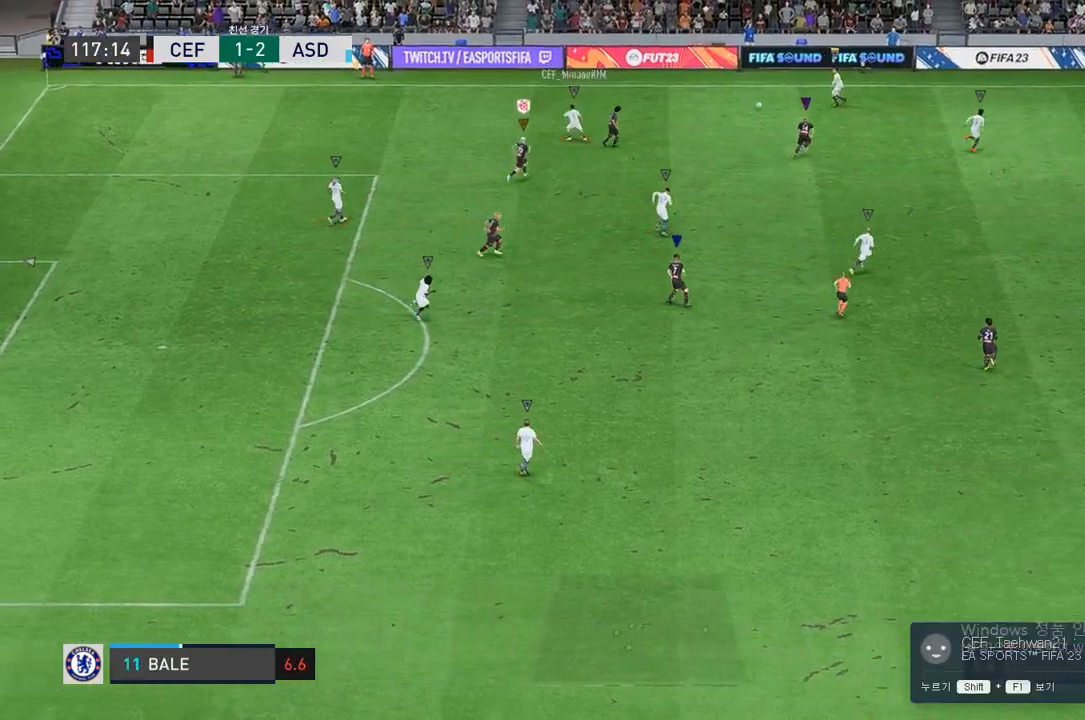
{"buttons": [], "left_stick": "center", "right_stick": "center", "events": []}
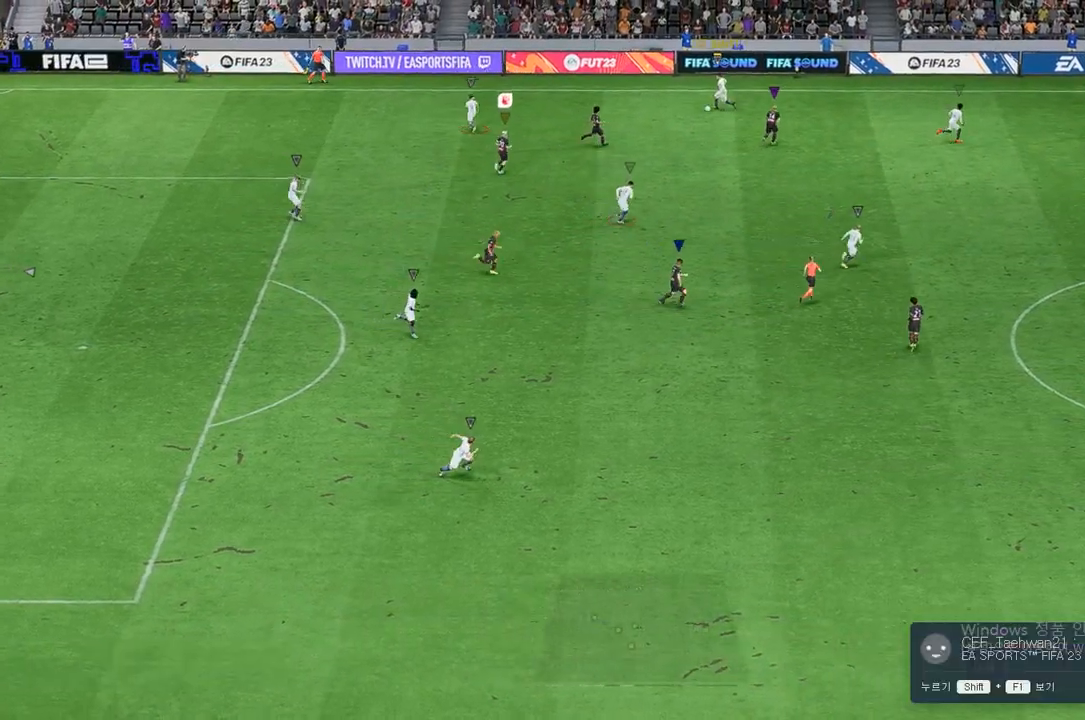
{"buttons": [], "left_stick": "center", "right_stick": "center", "events": []}
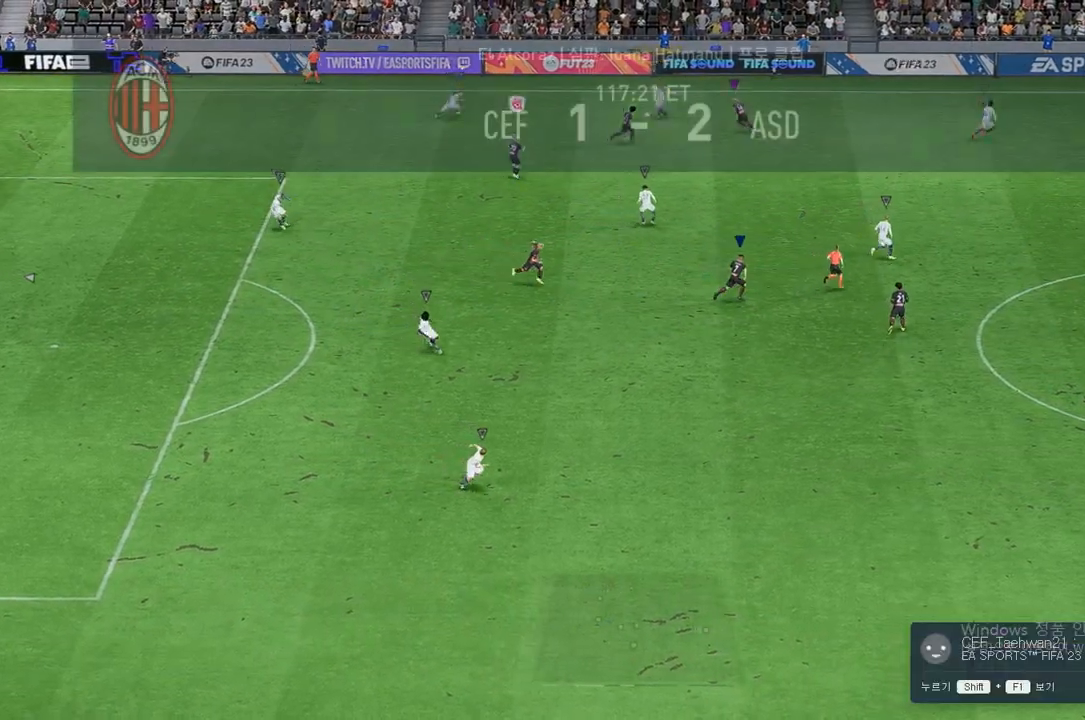
{"buttons": [], "left_stick": "center", "right_stick": "center", "events": []}
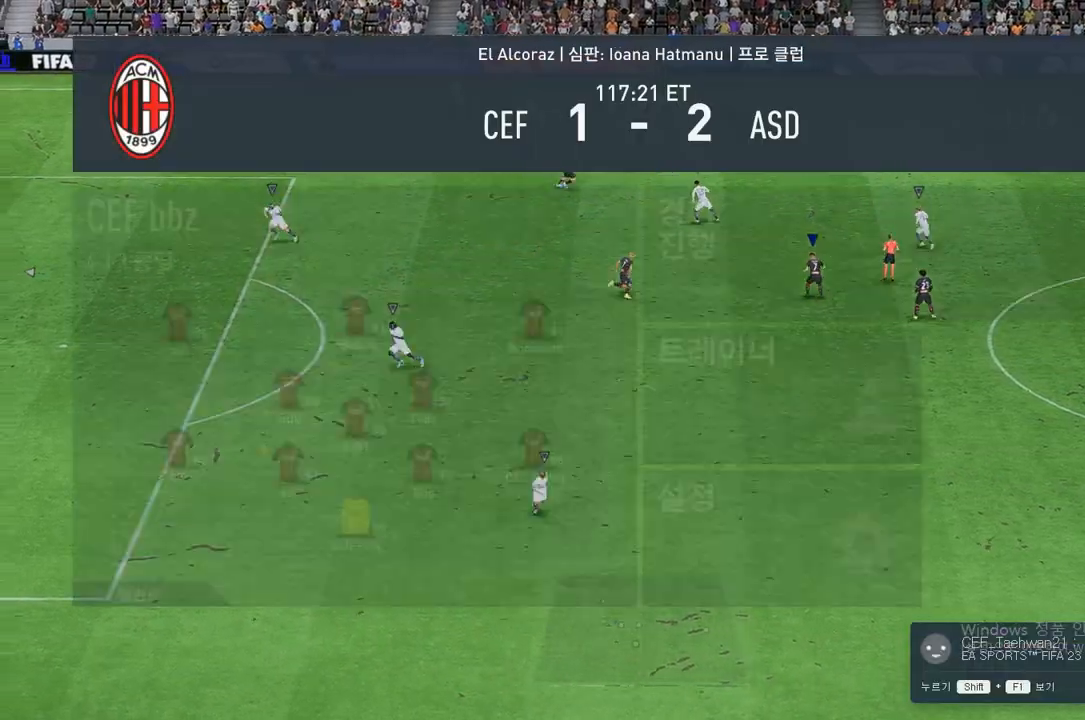
{"buttons": [], "left_stick": "center", "right_stick": "center", "events": []}
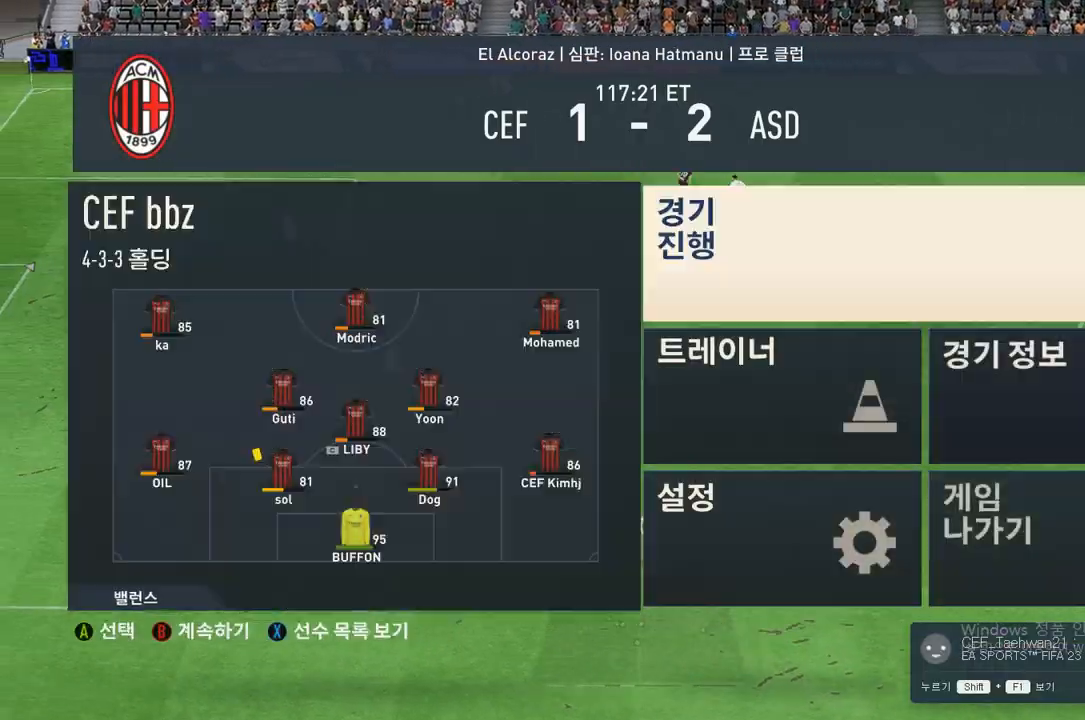
{"buttons": [], "left_stick": "center", "right_stick": "center", "events": []}
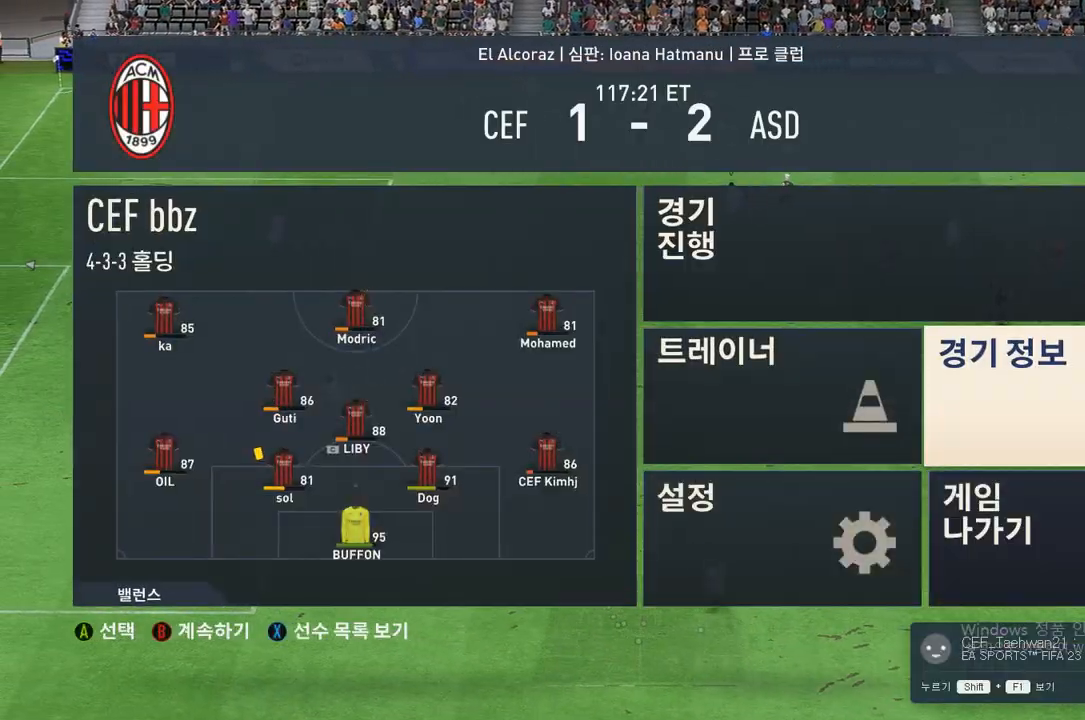
{"buttons": [], "left_stick": "center", "right_stick": "center", "events": []}
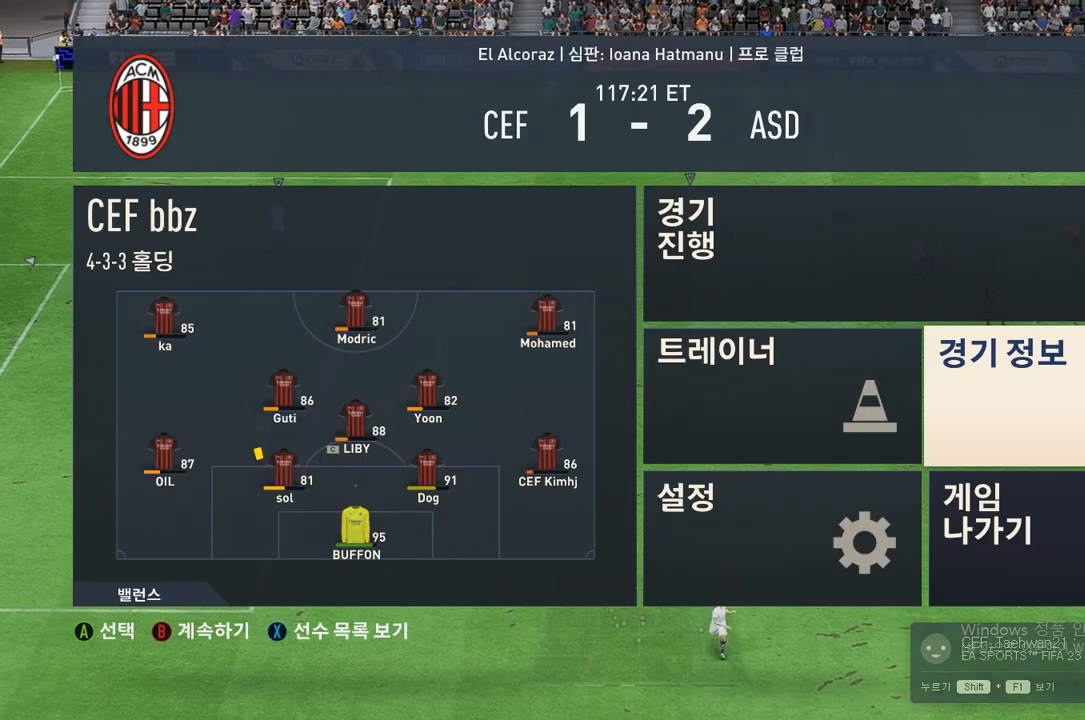
{"buttons": [], "left_stick": "center", "right_stick": "center", "events": []}
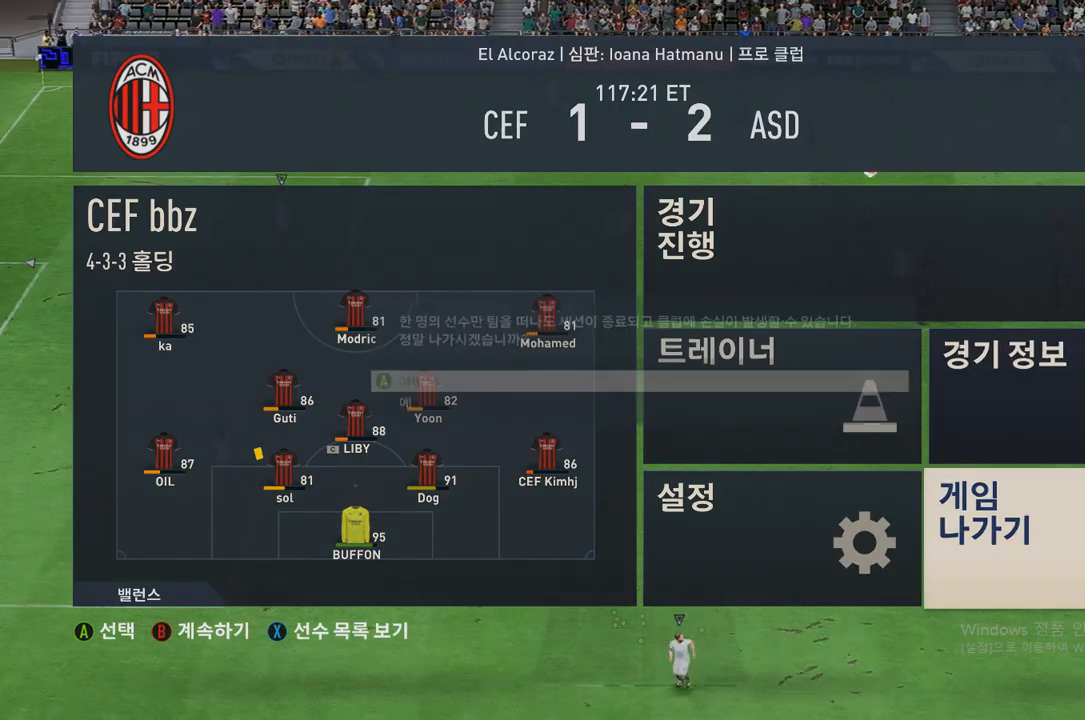
{"buttons": [], "left_stick": "center", "right_stick": "center", "events": []}
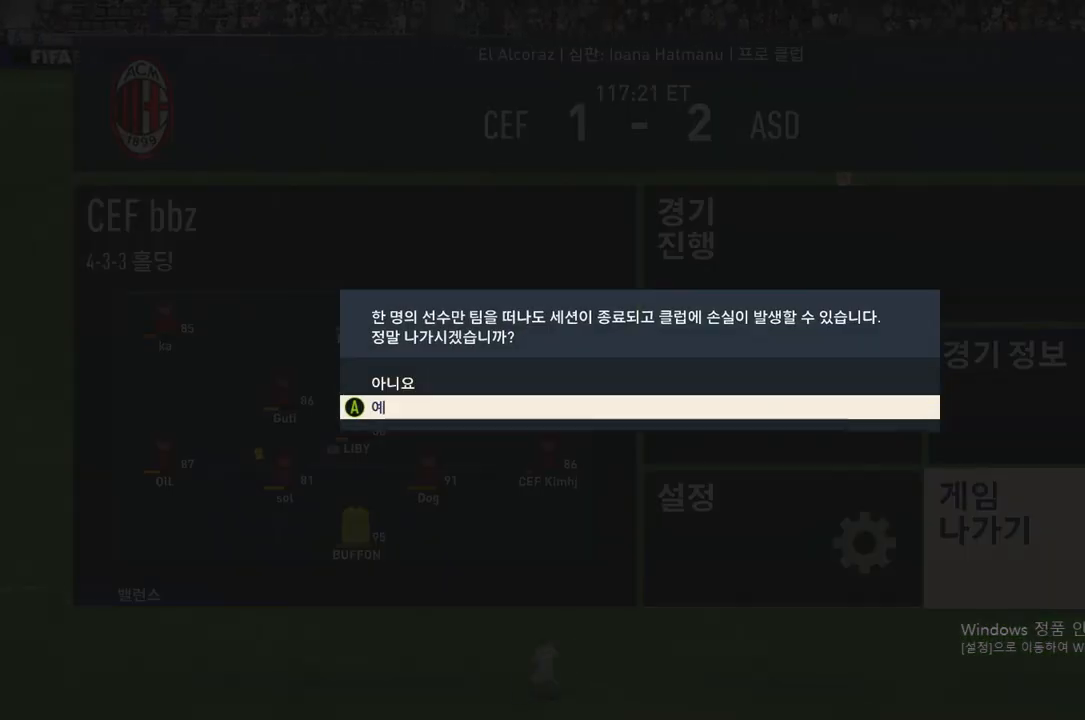
{"buttons": [], "left_stick": "center", "right_stick": "center", "events": []}